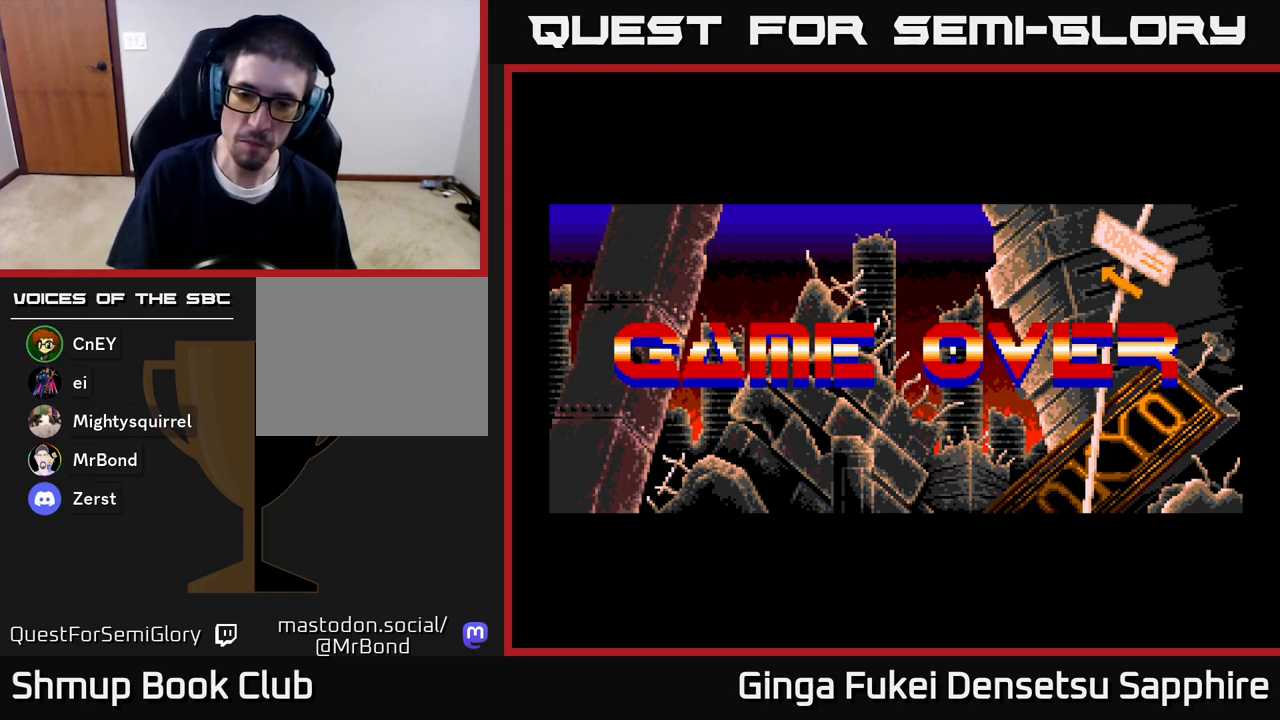
Gameplay with a controller (Xbox layout); each line is a JSON object with the inputs held at the frame after it. "events" lists button and stick changes between this image and that frame as [ms after this image, input, new state], when the widget could be followed in between.
{"buttons": [], "left_stick": "center", "right_stick": "center", "events": [[100, "START", "down"], [200, "START", "up"], [300, "START", "down"], [417, "START", "up"]]}
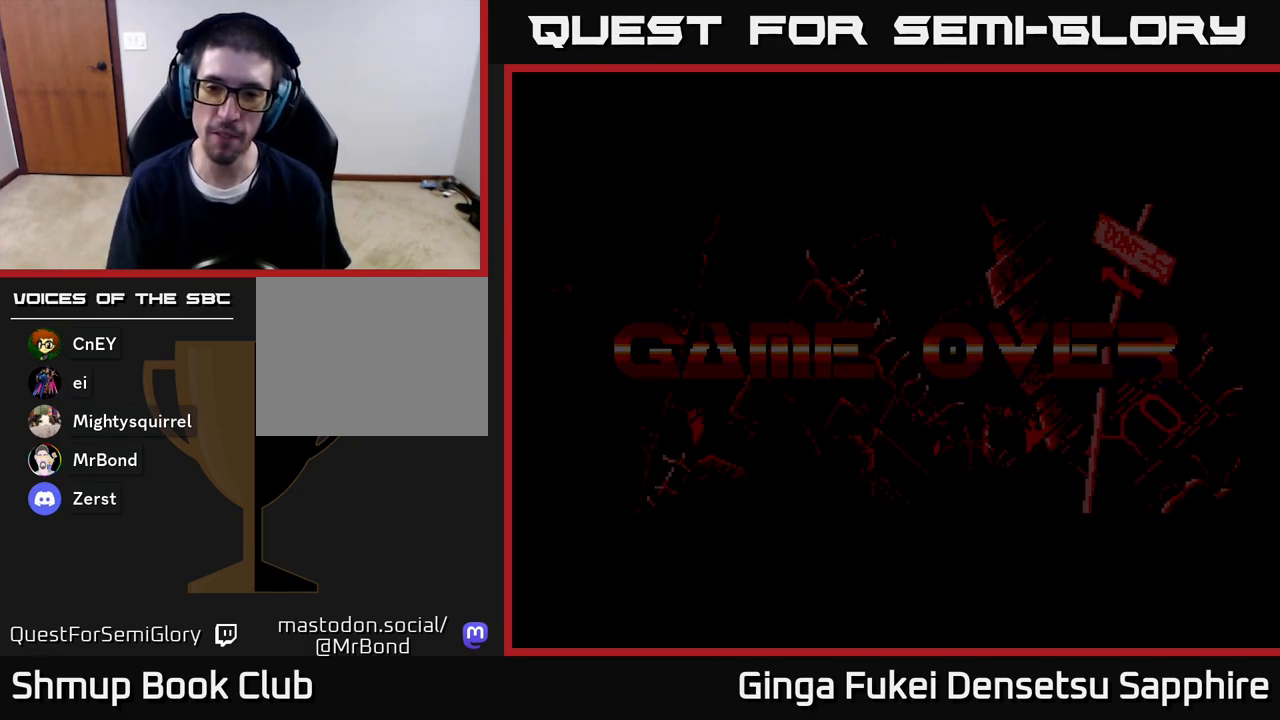
{"buttons": [], "left_stick": "center", "right_stick": "center", "events": []}
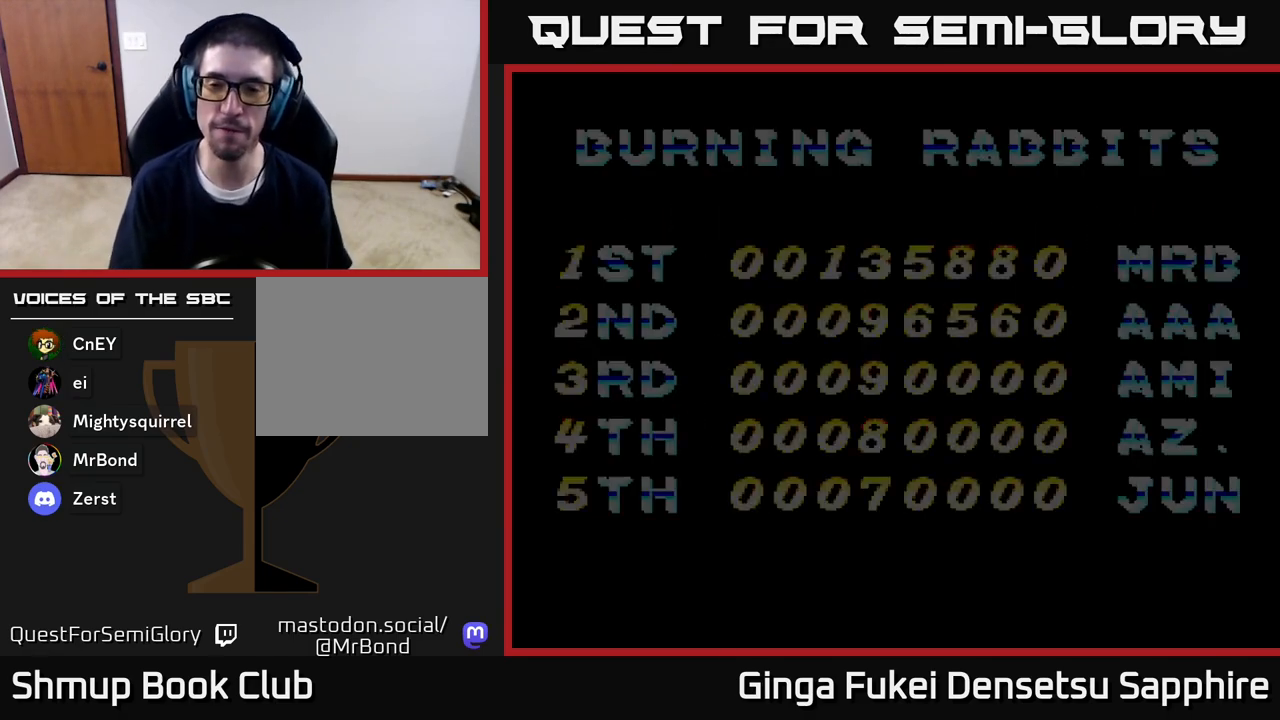
{"buttons": [], "left_stick": "center", "right_stick": "center", "events": []}
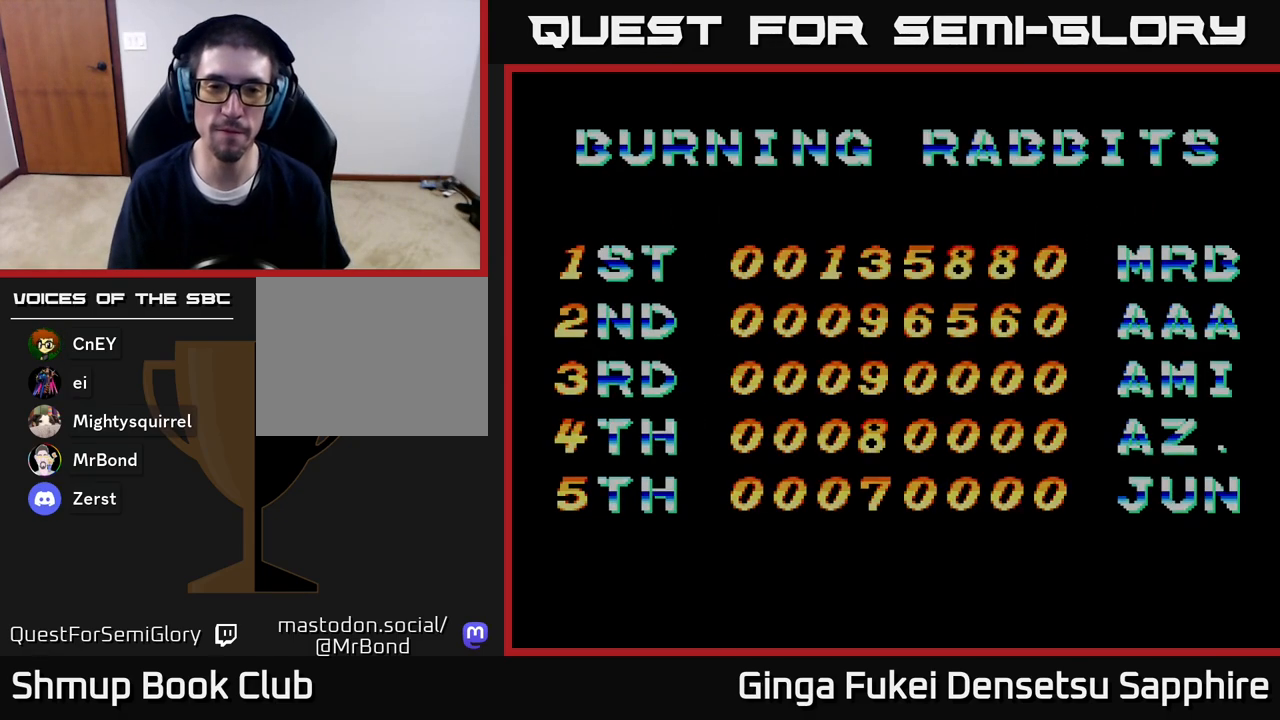
{"buttons": [], "left_stick": "center", "right_stick": "center", "events": [[50, "A", "down"], [183, "A", "up"]]}
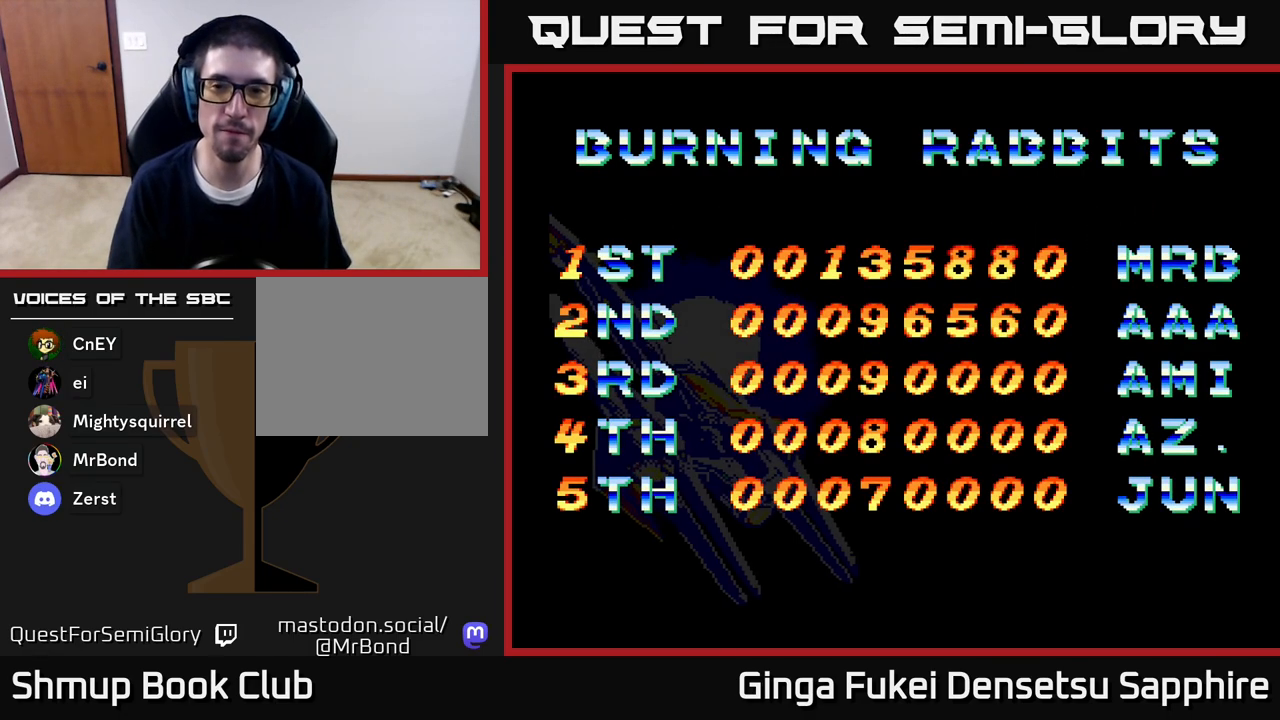
{"buttons": [], "left_stick": "center", "right_stick": "center", "events": [[67, "A", "down"], [200, "A", "up"]]}
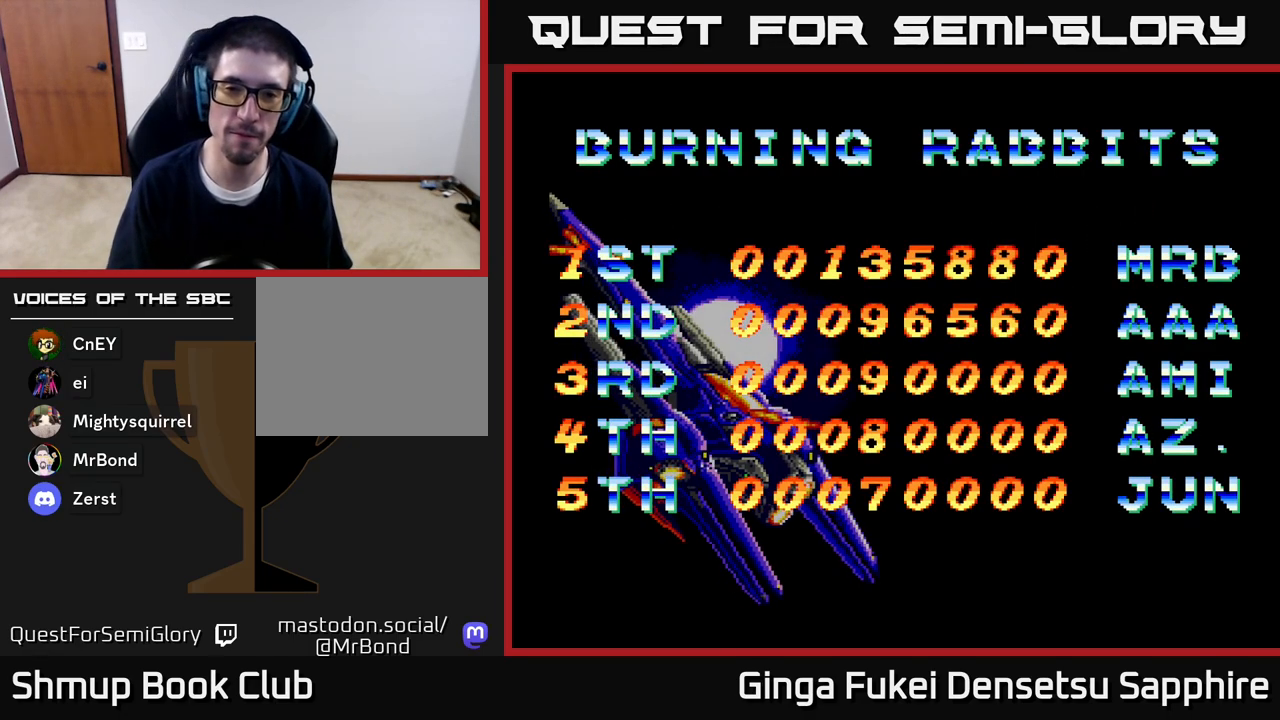
{"buttons": [], "left_stick": "center", "right_stick": "center", "events": [[183, "A", "down"], [333, "A", "up"]]}
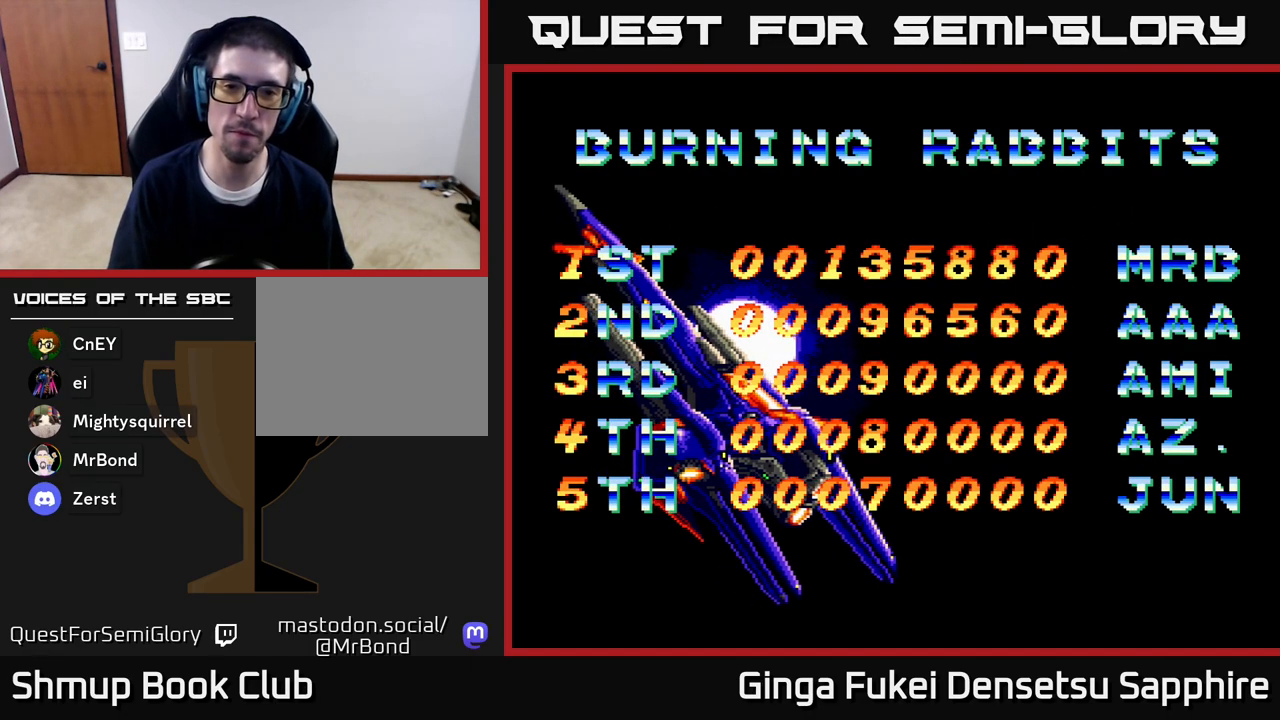
{"buttons": ["START"], "left_stick": "center", "right_stick": "center", "events": [[100, "START", "down"], [300, "START", "up"], [433, "START", "down"]]}
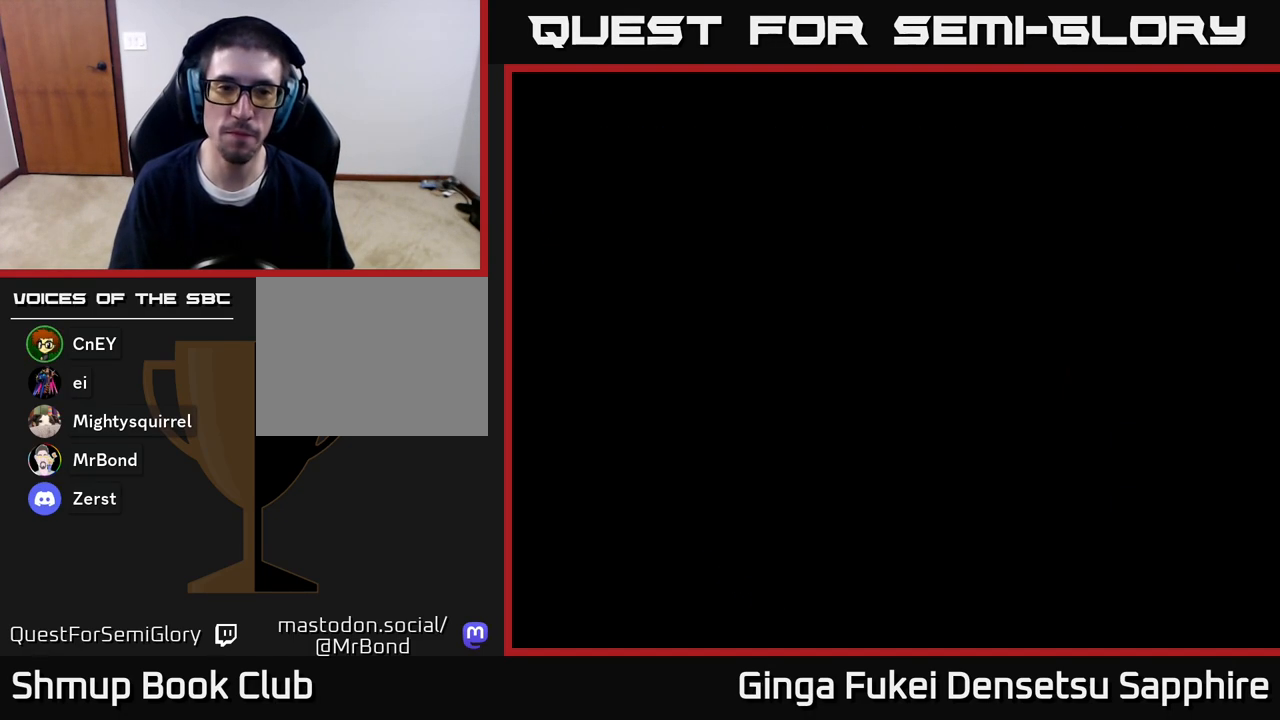
{"buttons": [], "left_stick": "center", "right_stick": "center", "events": [[33, "START", "up"]]}
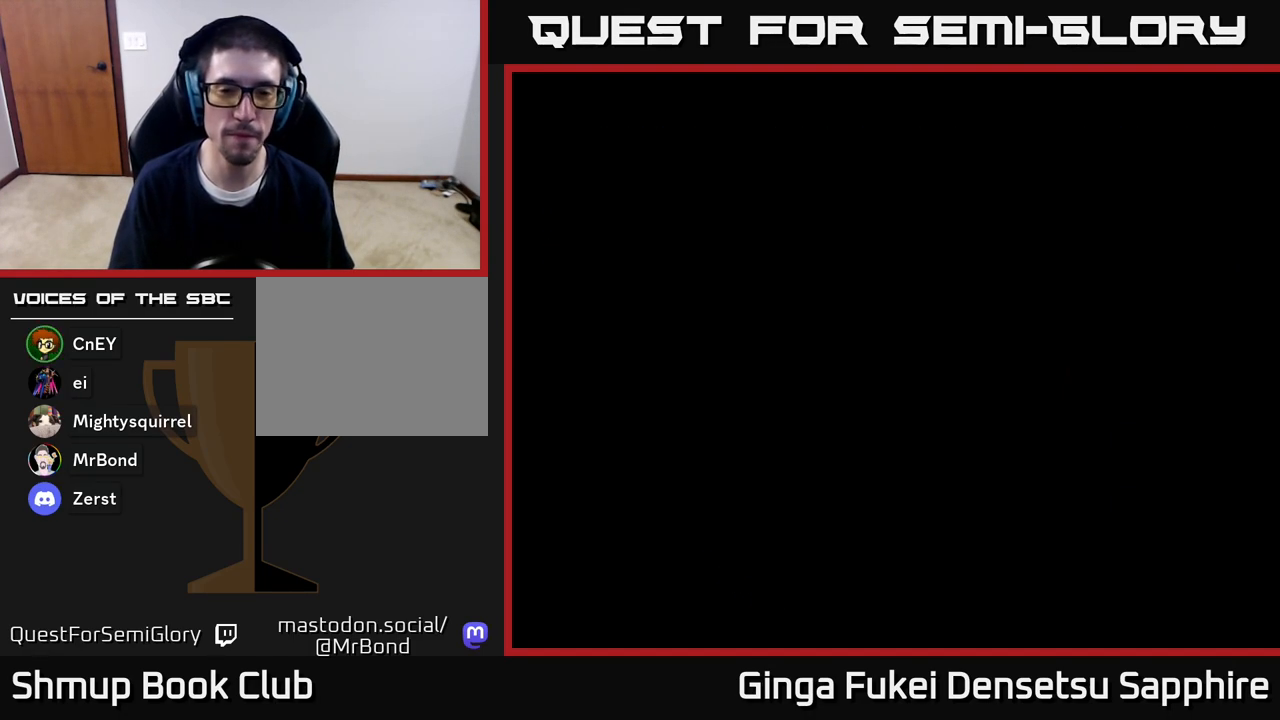
{"buttons": [], "left_stick": "center", "right_stick": "center", "events": [[333, "A", "down"], [433, "A", "up"]]}
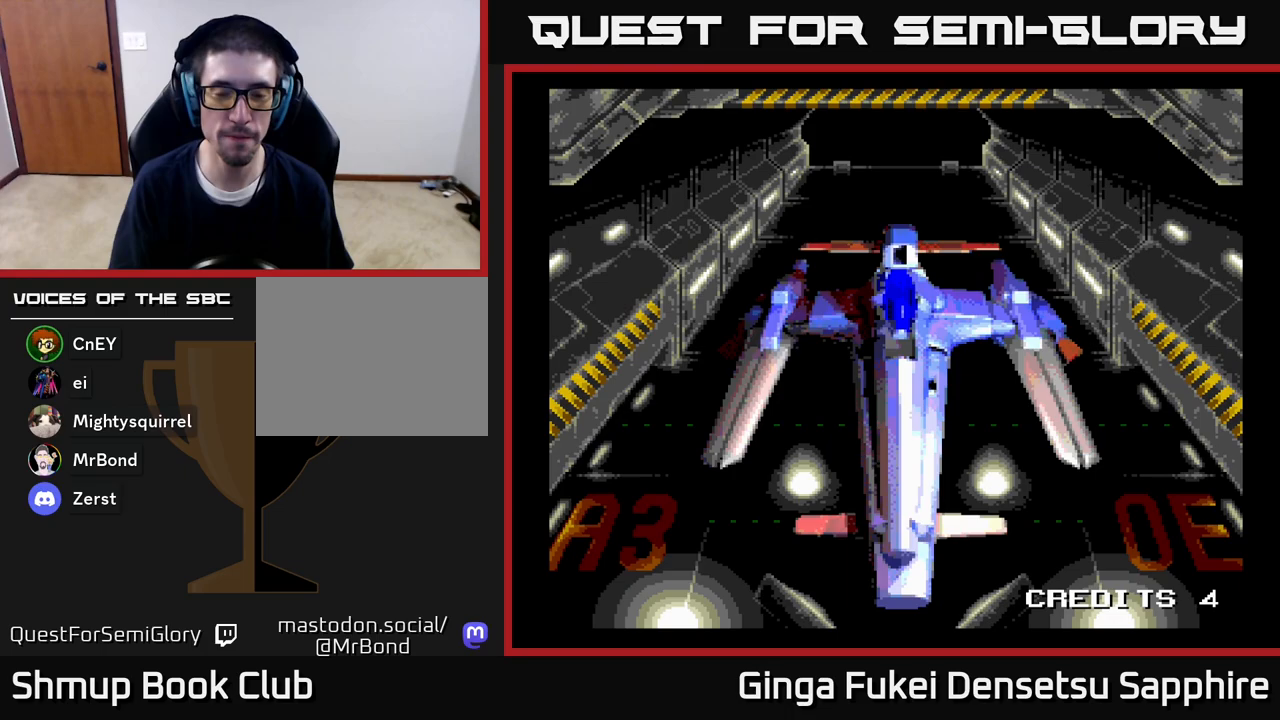
{"buttons": [], "left_stick": "center", "right_stick": "center", "events": [[33, "A", "down"], [150, "A", "up"], [333, "A", "down"], [467, "A", "up"]]}
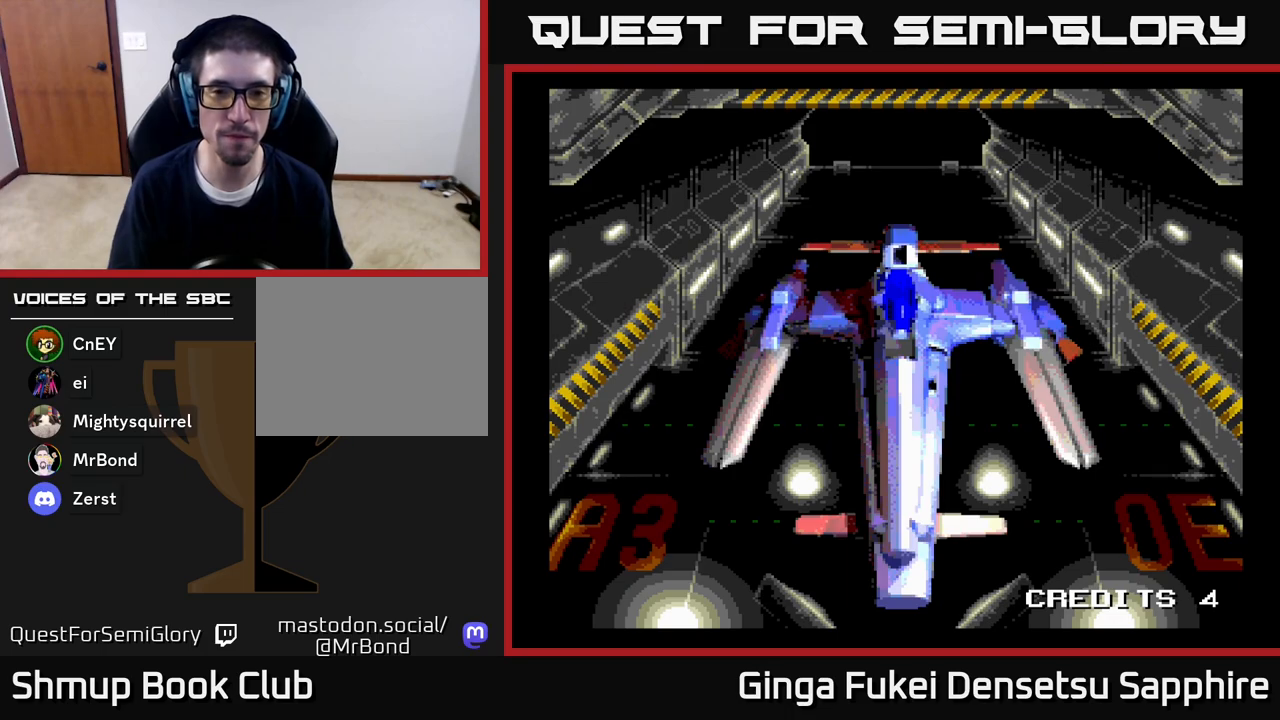
{"buttons": ["A"], "left_stick": "center", "right_stick": "center", "events": [[50, "A", "down"], [150, "A", "up"], [233, "A", "down"], [350, "A", "up"], [433, "A", "down"]]}
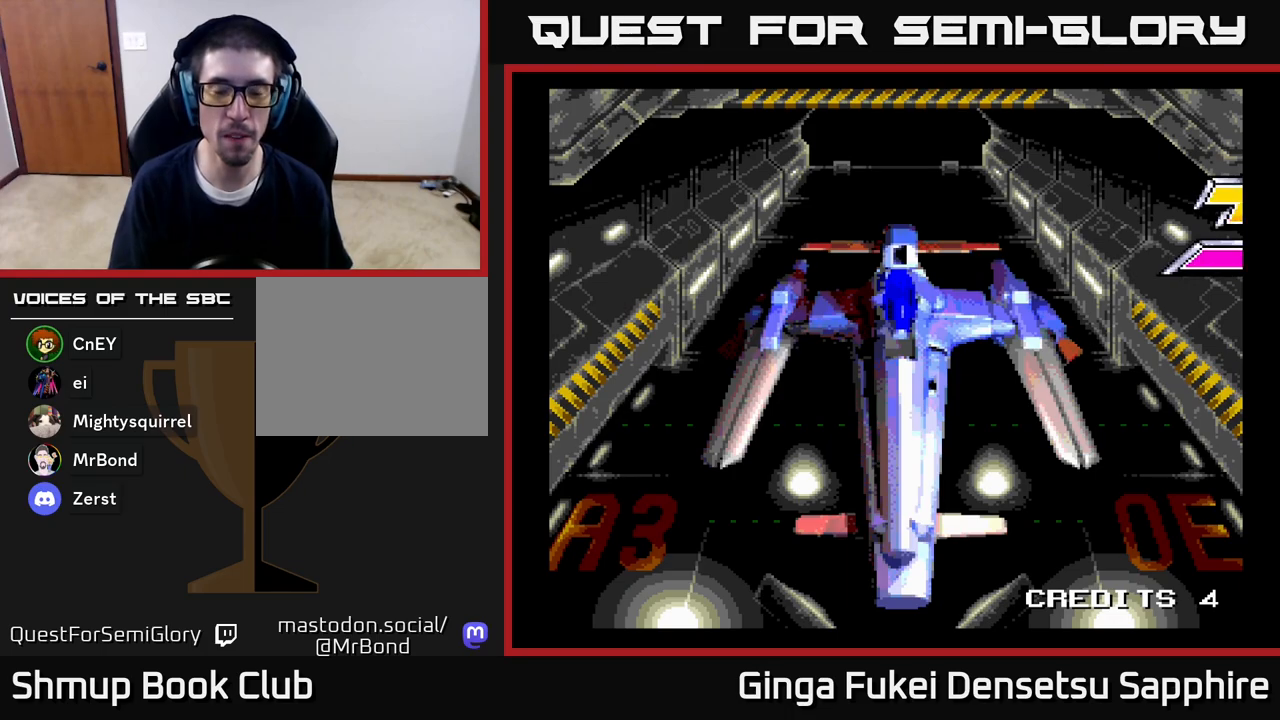
{"buttons": [], "left_stick": "center", "right_stick": "center", "events": [[50, "A", "up"], [150, "A", "down"], [250, "A", "up"], [333, "A", "down"], [467, "A", "up"]]}
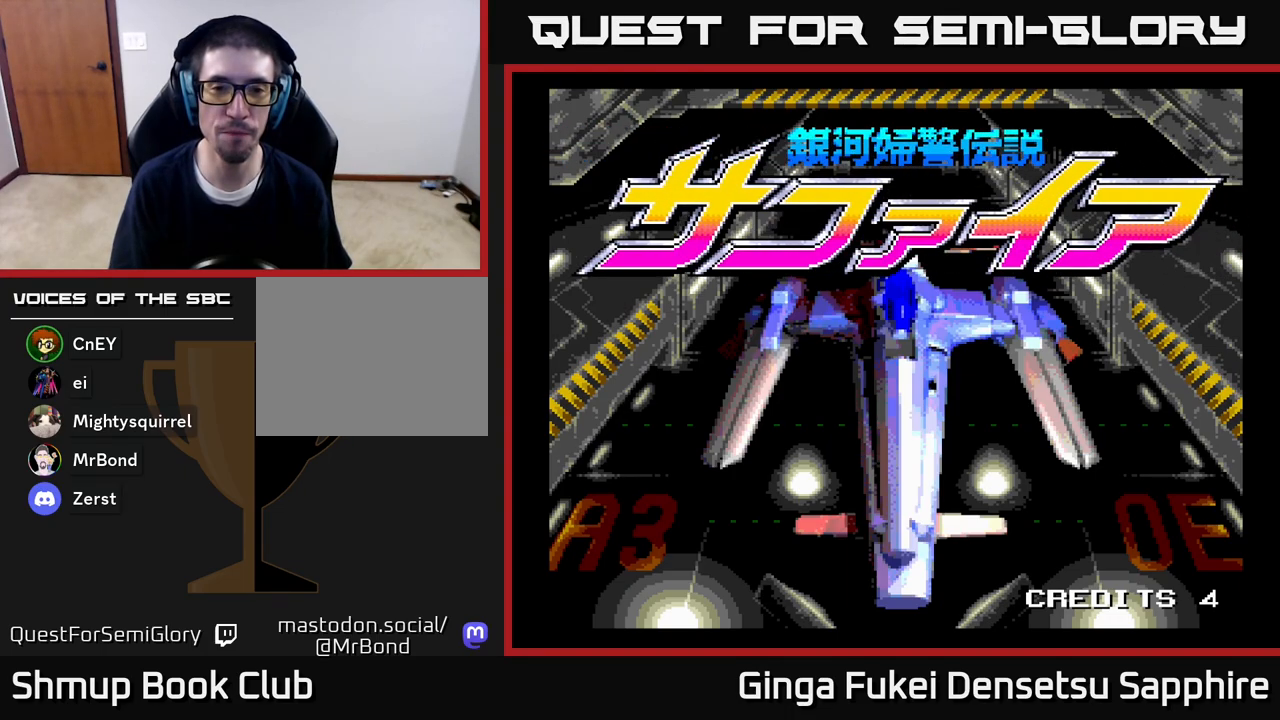
{"buttons": [], "left_stick": "center", "right_stick": "center", "events": []}
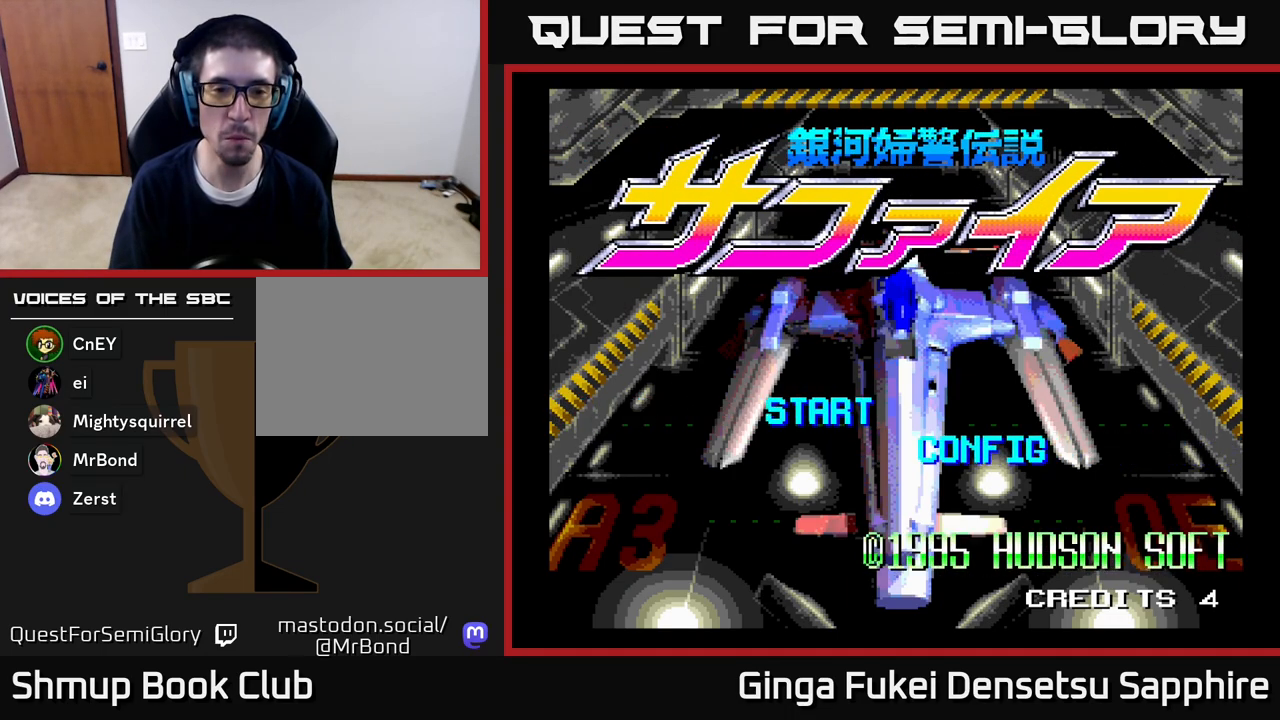
{"buttons": [], "left_stick": "center", "right_stick": "center", "events": []}
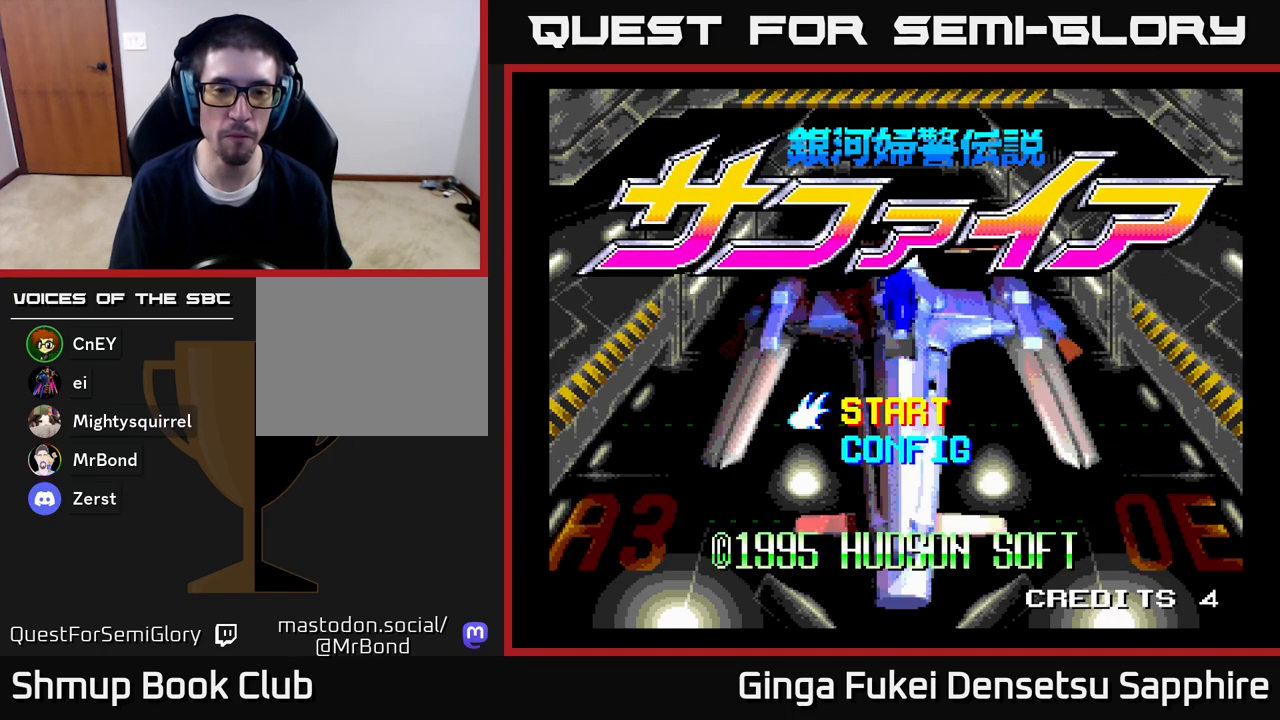
{"buttons": [], "left_stick": "center", "right_stick": "center", "events": [[100, "START", "down"], [267, "START", "up"]]}
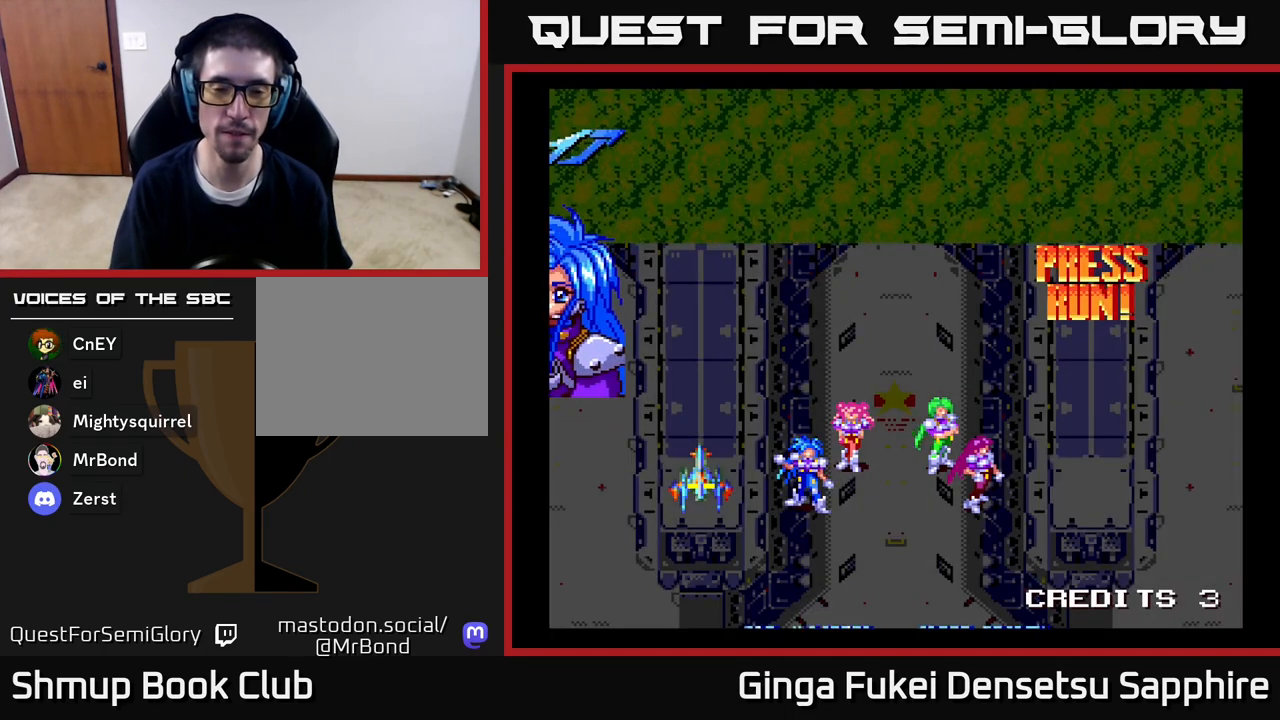
{"buttons": [], "left_stick": "center", "right_stick": "center", "events": []}
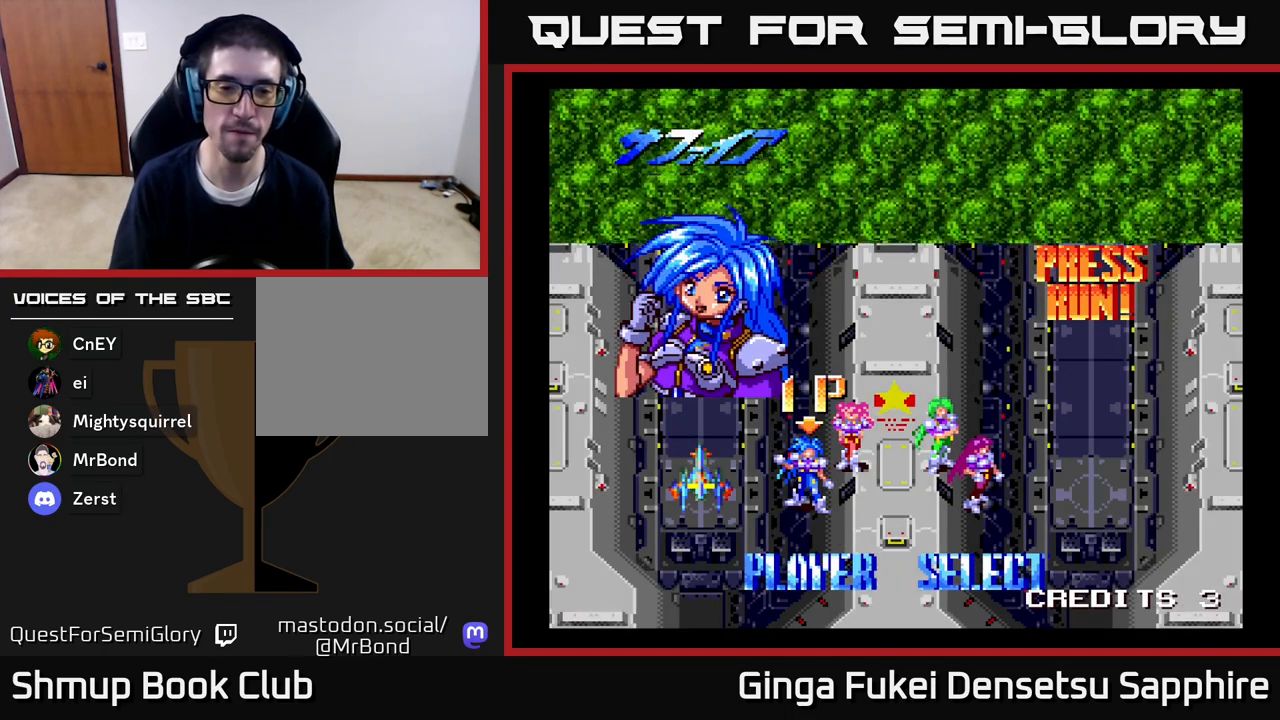
{"buttons": [], "left_stick": "center", "right_stick": "center", "events": []}
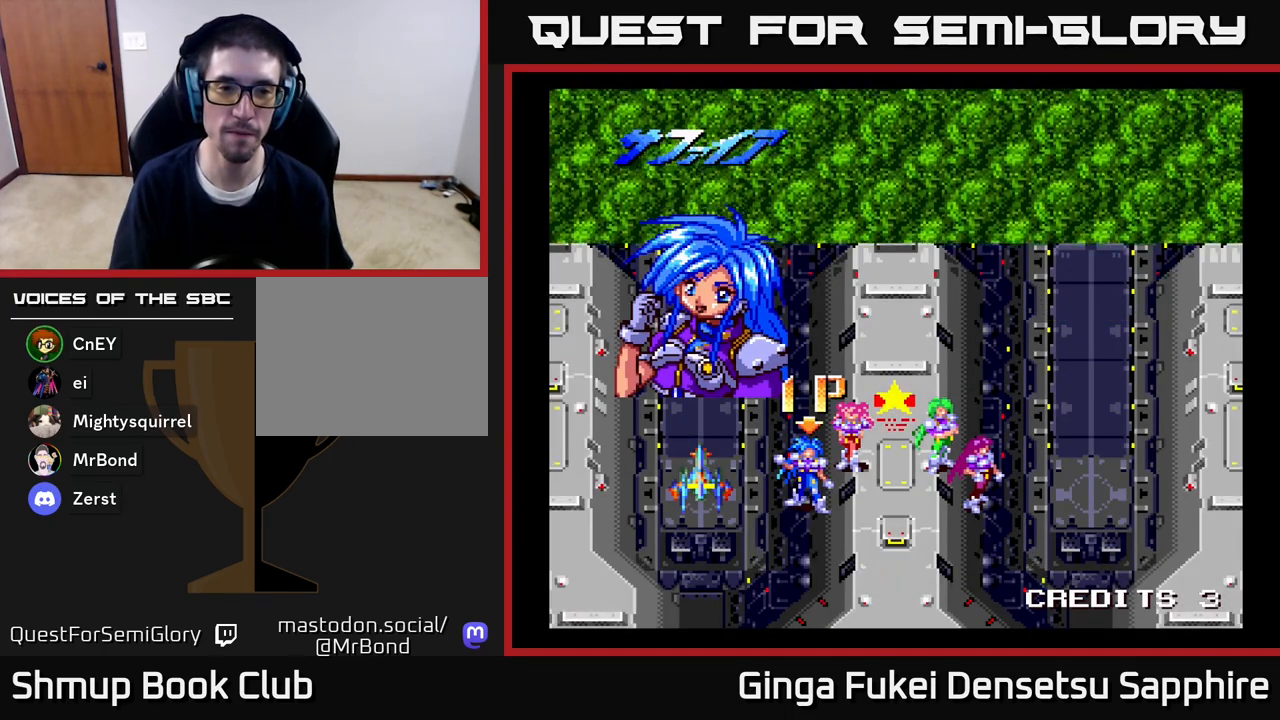
{"buttons": [], "left_stick": "center", "right_stick": "center", "events": [[100, "A", "down"], [217, "A", "up"]]}
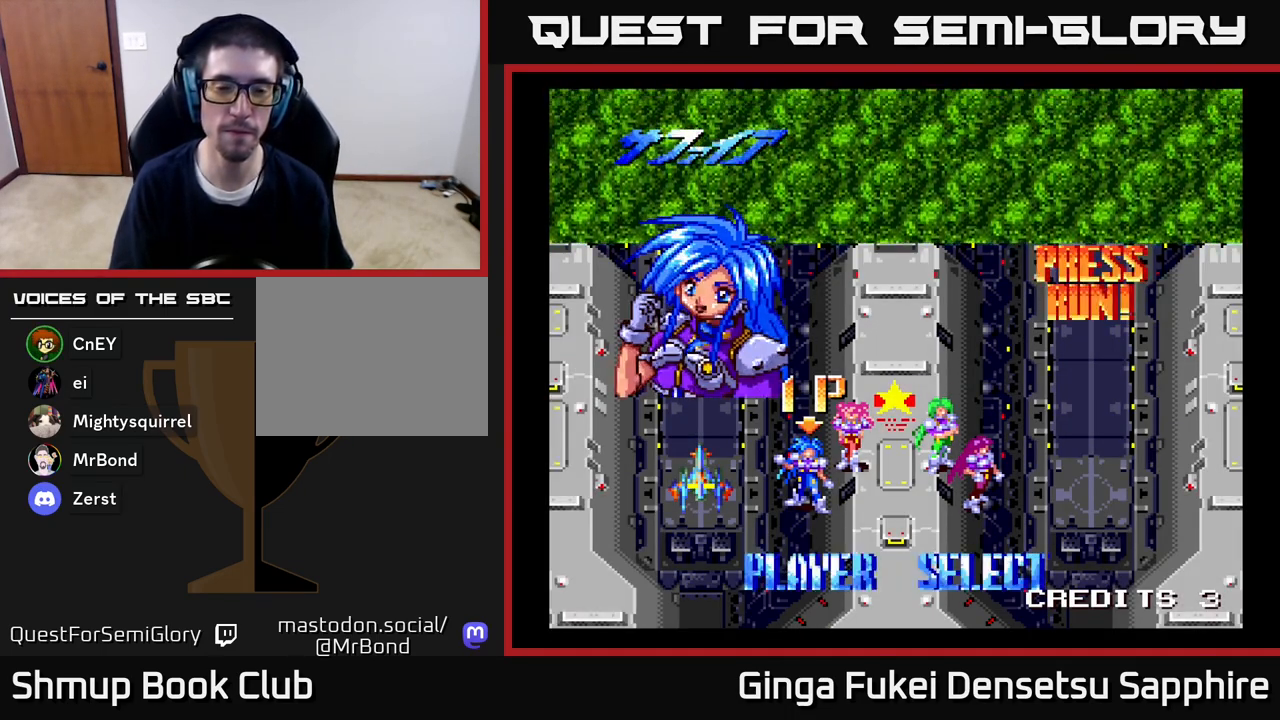
{"buttons": [], "left_stick": "center", "right_stick": "center", "events": [[333, "A", "down"], [417, "A", "up"]]}
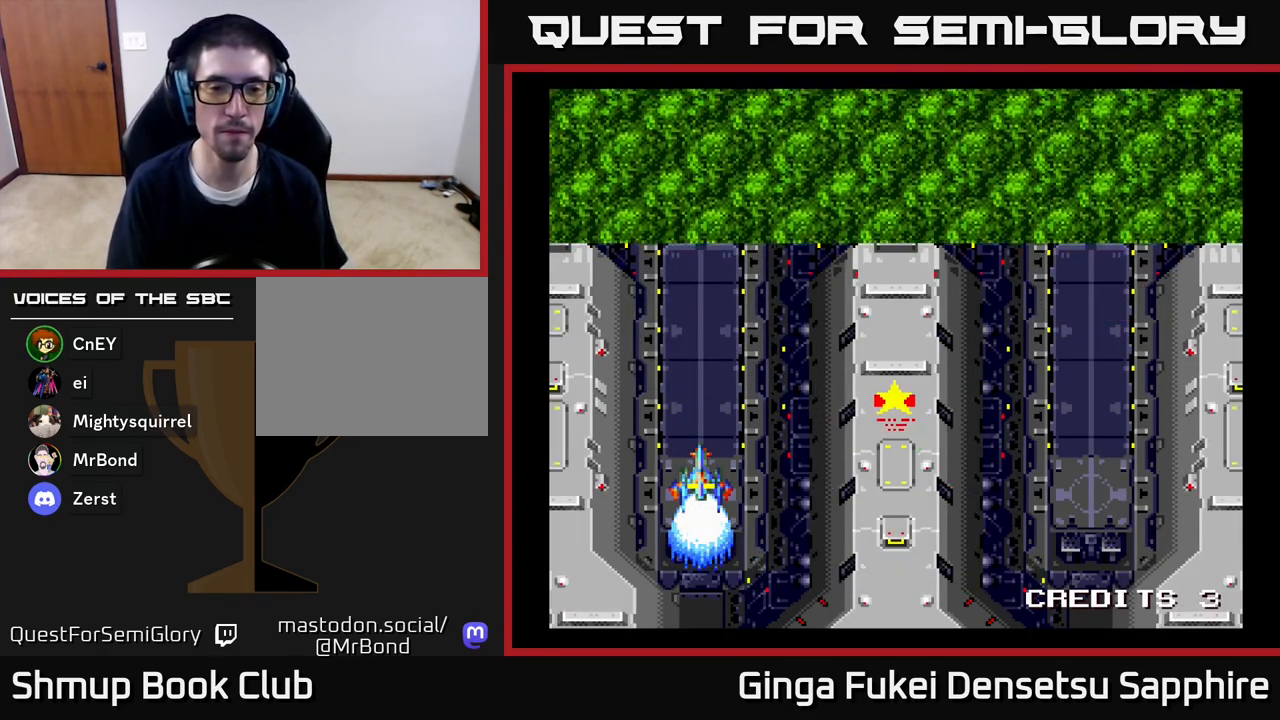
{"buttons": ["A"], "left_stick": "center", "right_stick": "center", "events": [[33, "A", "down"], [117, "A", "up"], [200, "A", "down"], [317, "A", "up"], [417, "A", "down"]]}
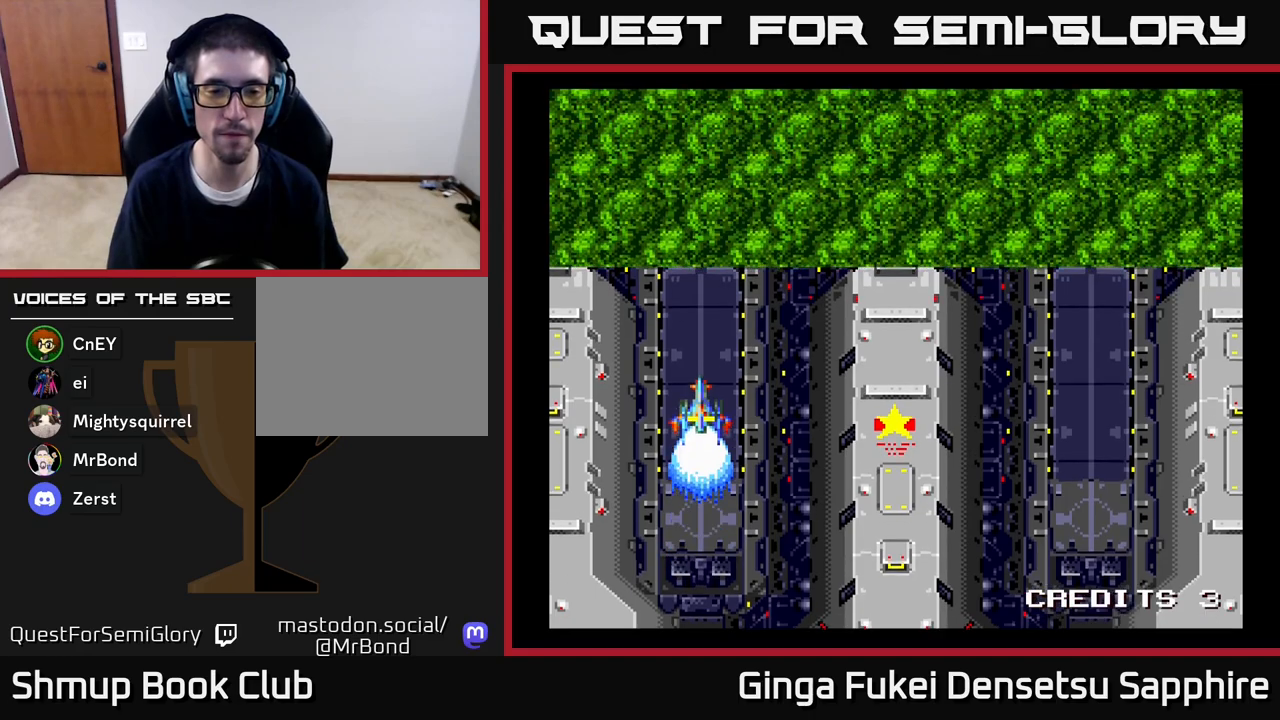
{"buttons": [], "left_stick": "center", "right_stick": "center", "events": [[67, "A", "up"], [200, "A", "down"], [317, "A", "up"]]}
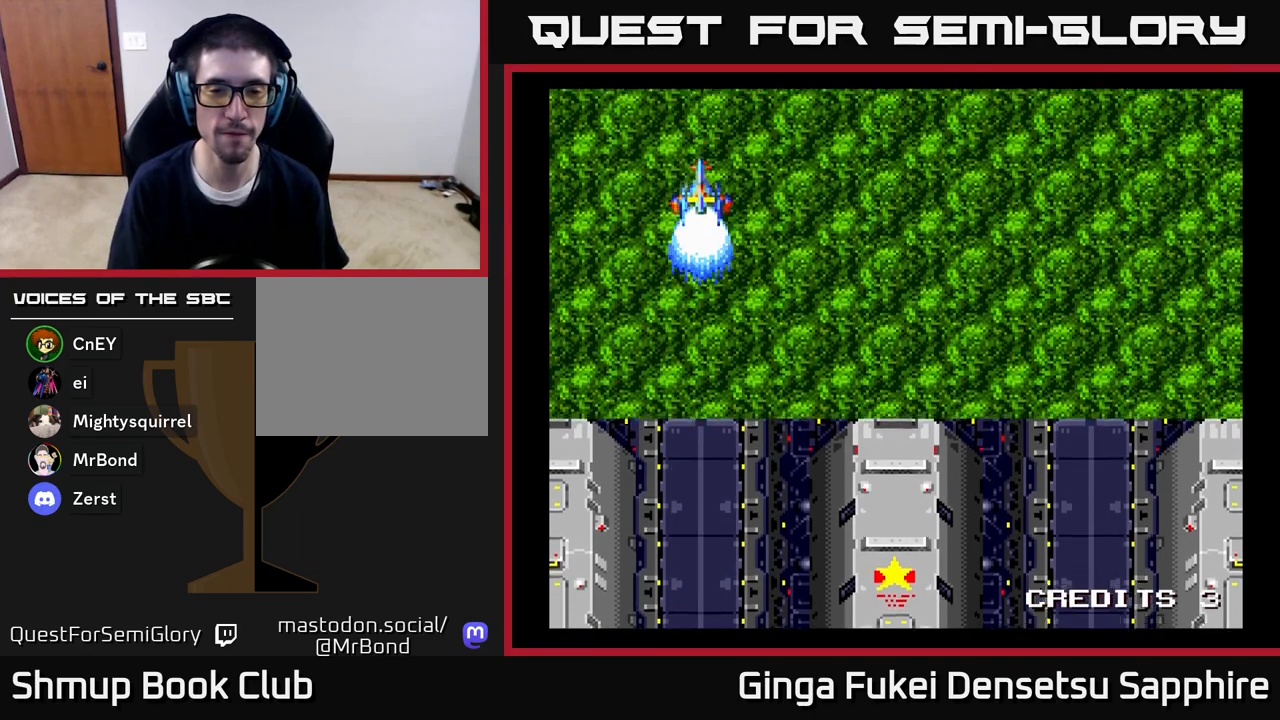
{"buttons": [], "left_stick": "center", "right_stick": "center", "events": [[17, "A", "down"], [100, "A", "up"]]}
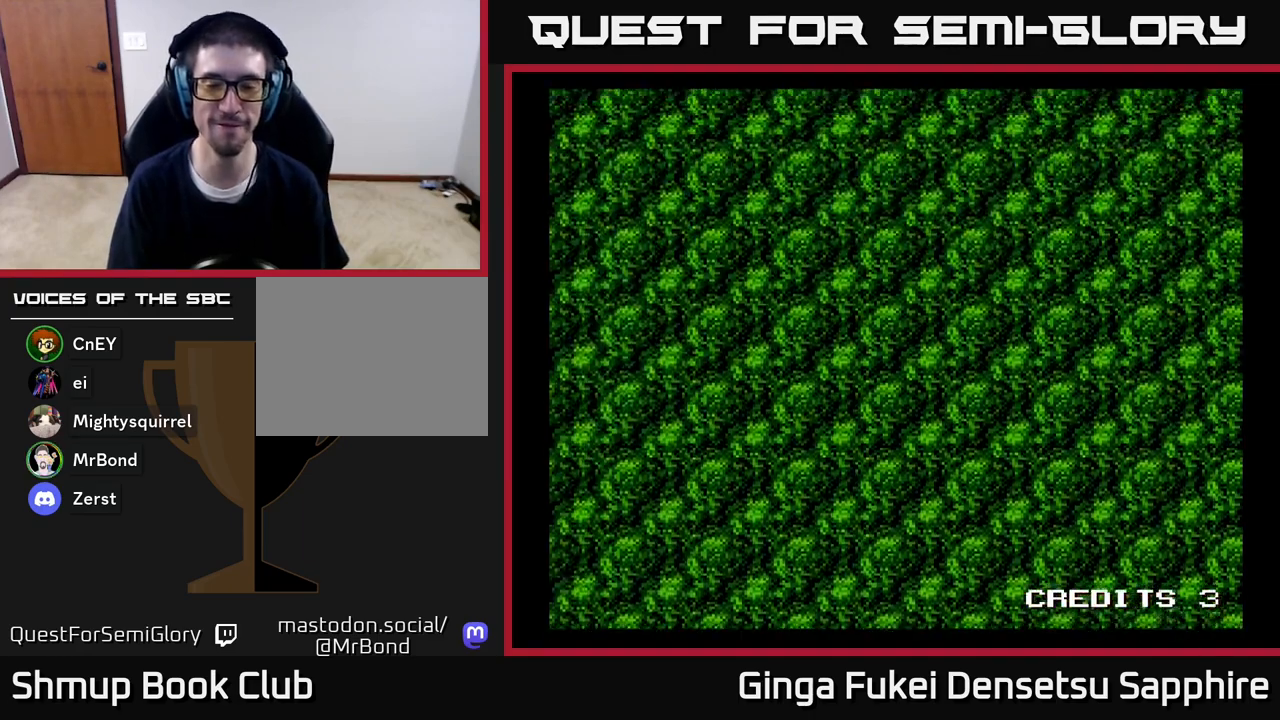
{"buttons": [], "left_stick": "center", "right_stick": "center", "events": []}
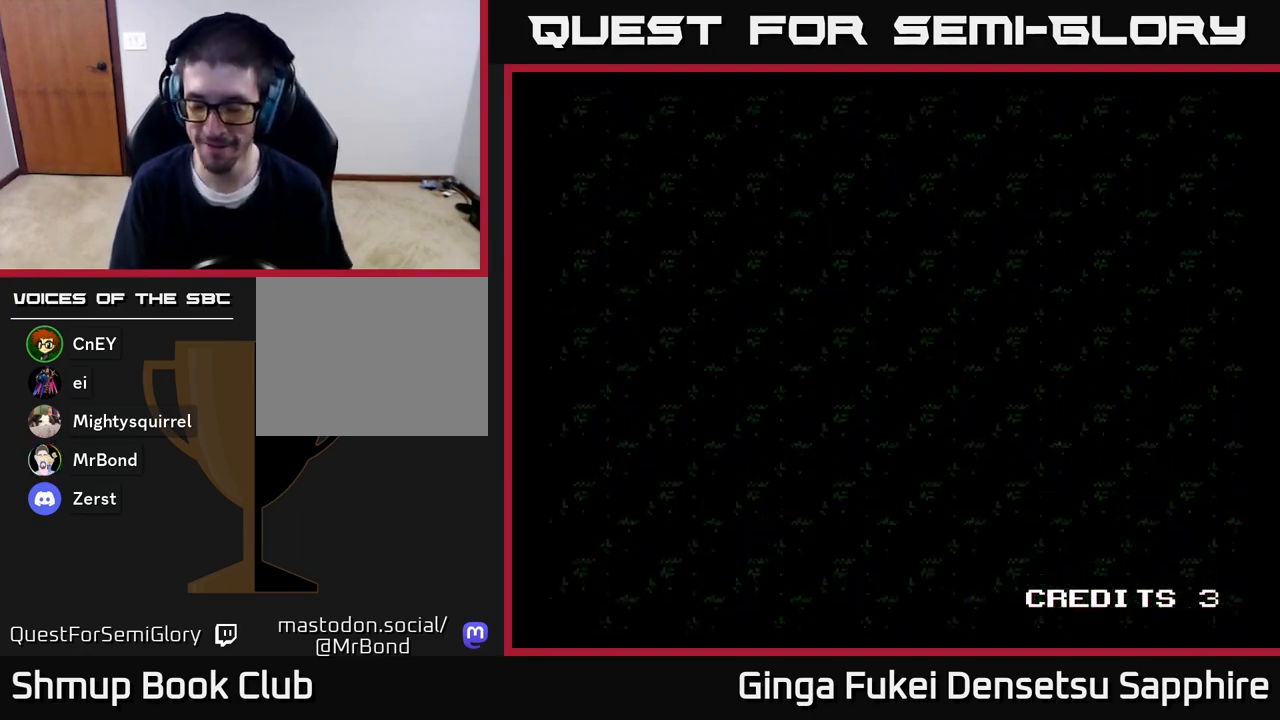
{"buttons": [], "left_stick": "center", "right_stick": "center", "events": []}
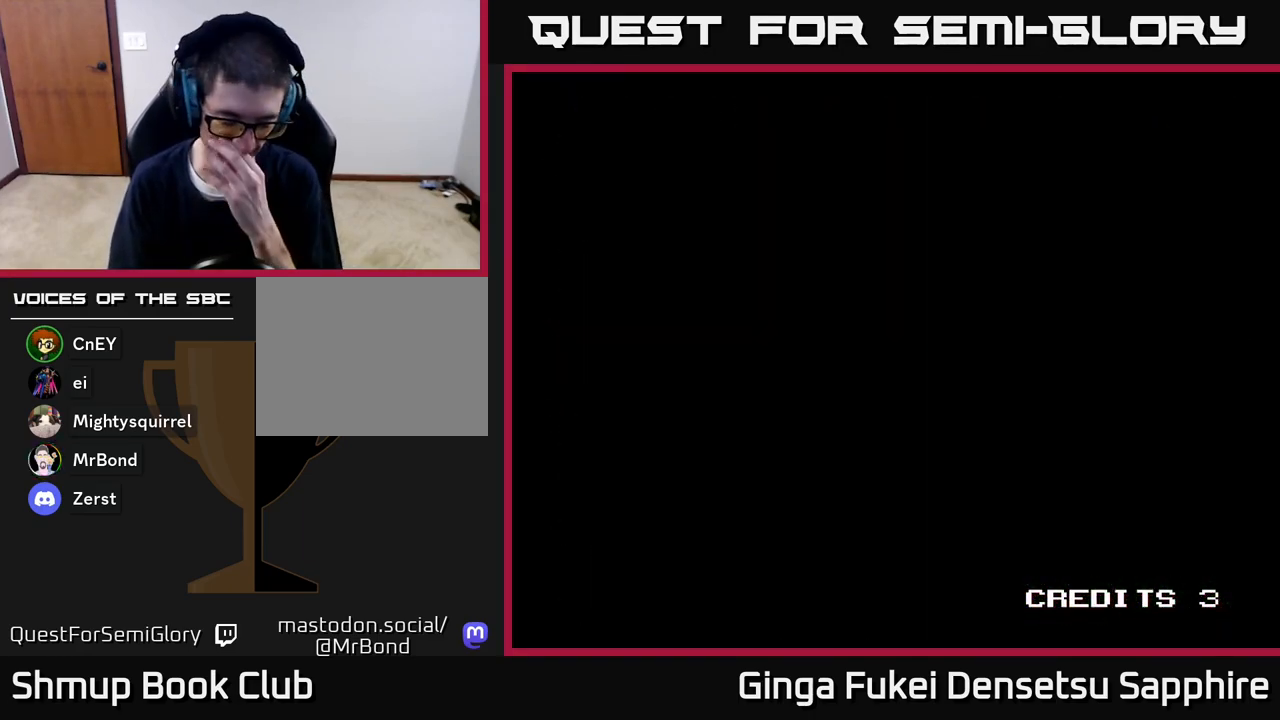
{"buttons": [], "left_stick": "center", "right_stick": "center", "events": []}
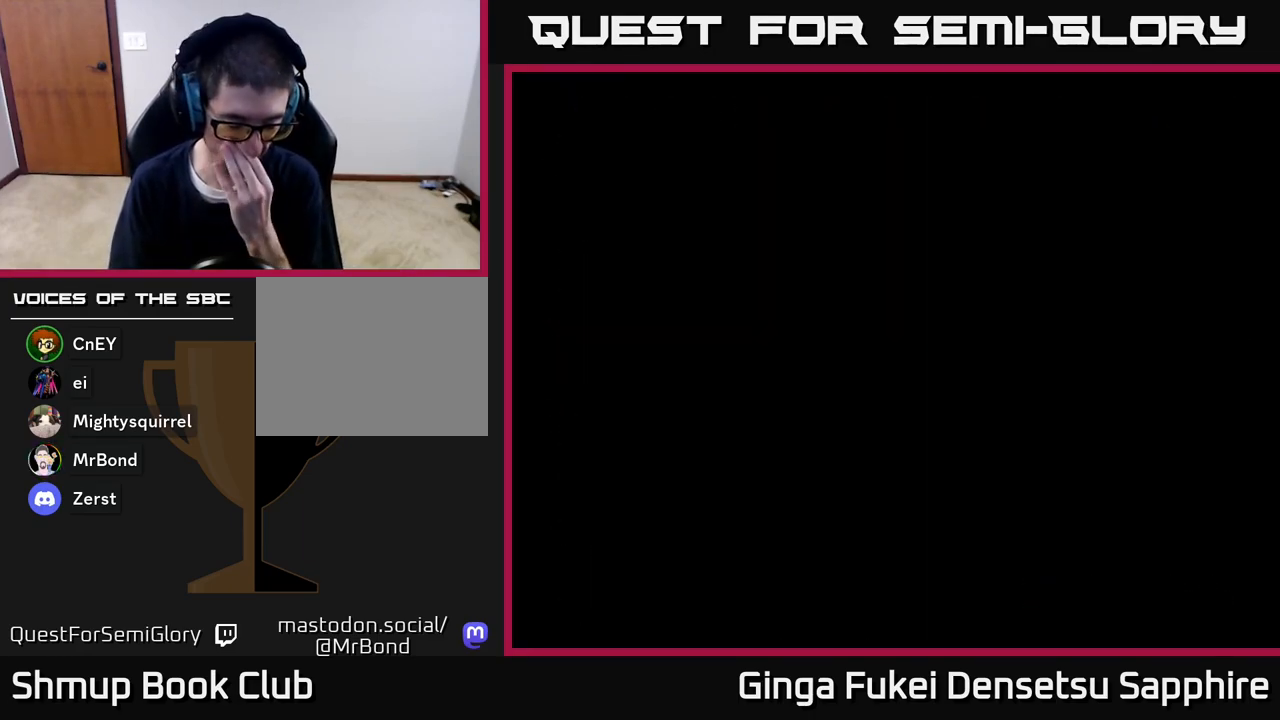
{"buttons": [], "left_stick": "center", "right_stick": "center", "events": []}
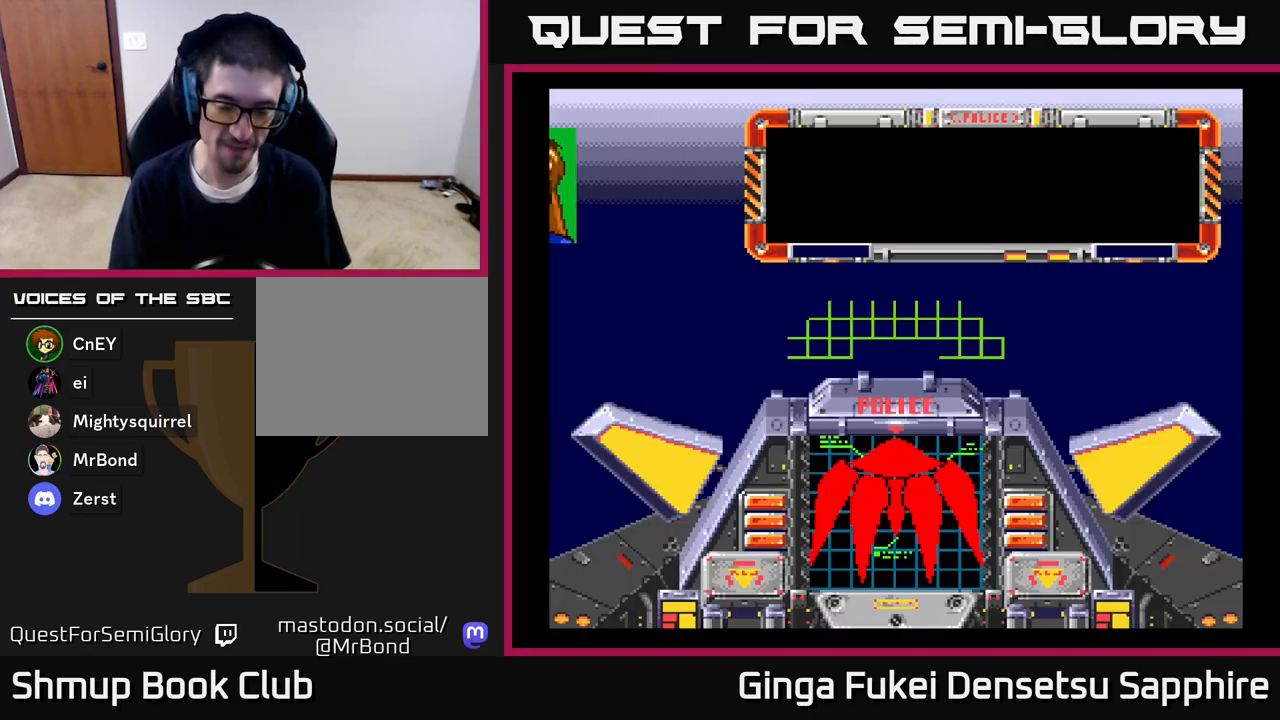
{"buttons": [], "left_stick": "center", "right_stick": "center", "events": []}
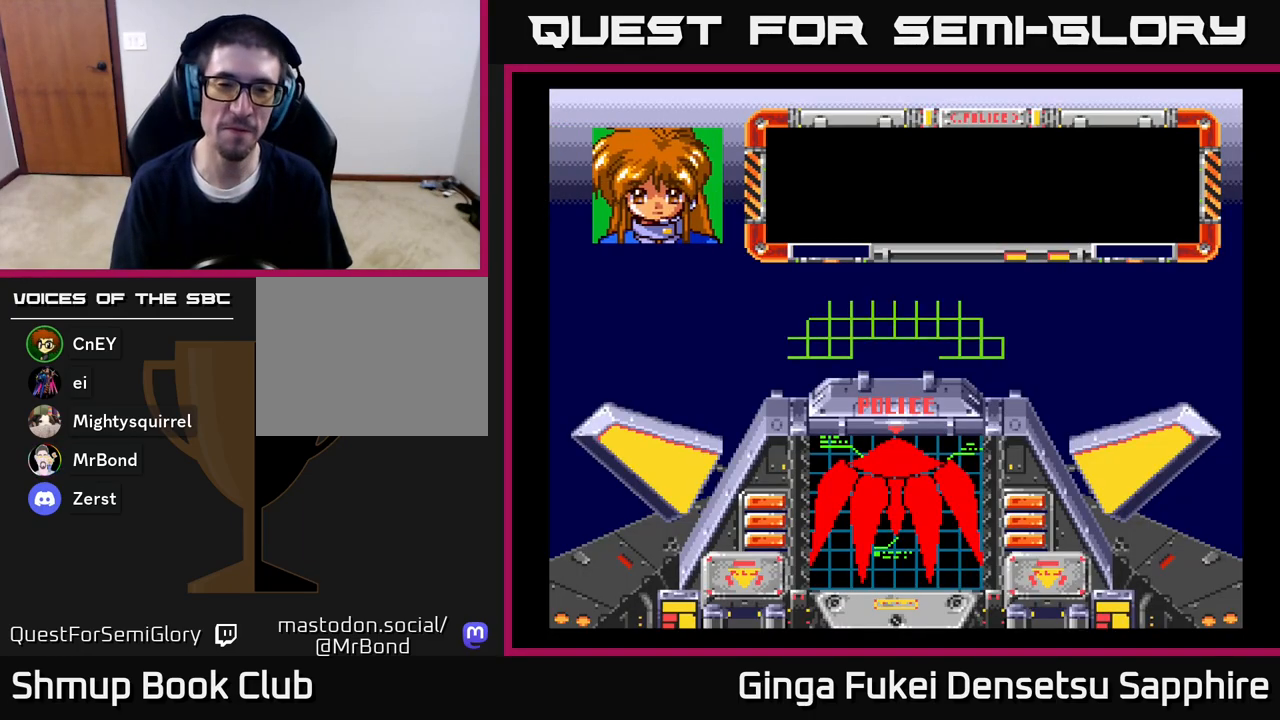
{"buttons": [], "left_stick": "center", "right_stick": "center", "events": []}
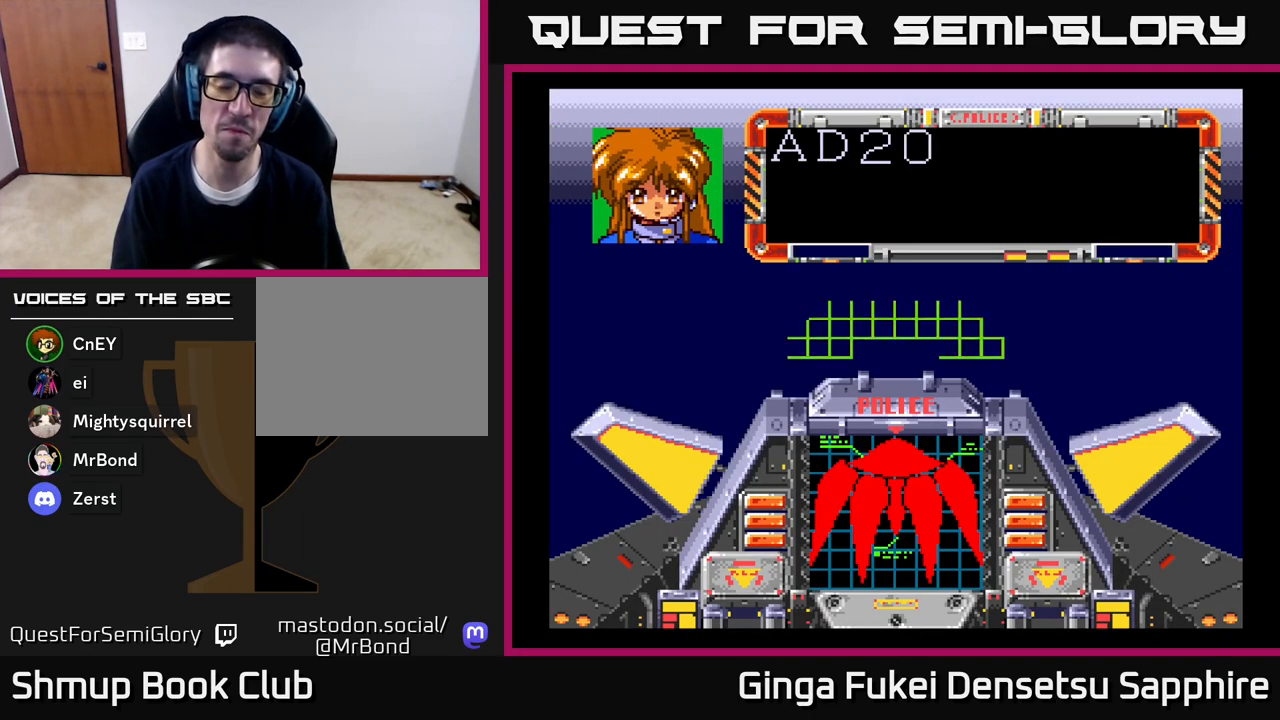
{"buttons": [], "left_stick": "center", "right_stick": "center", "events": []}
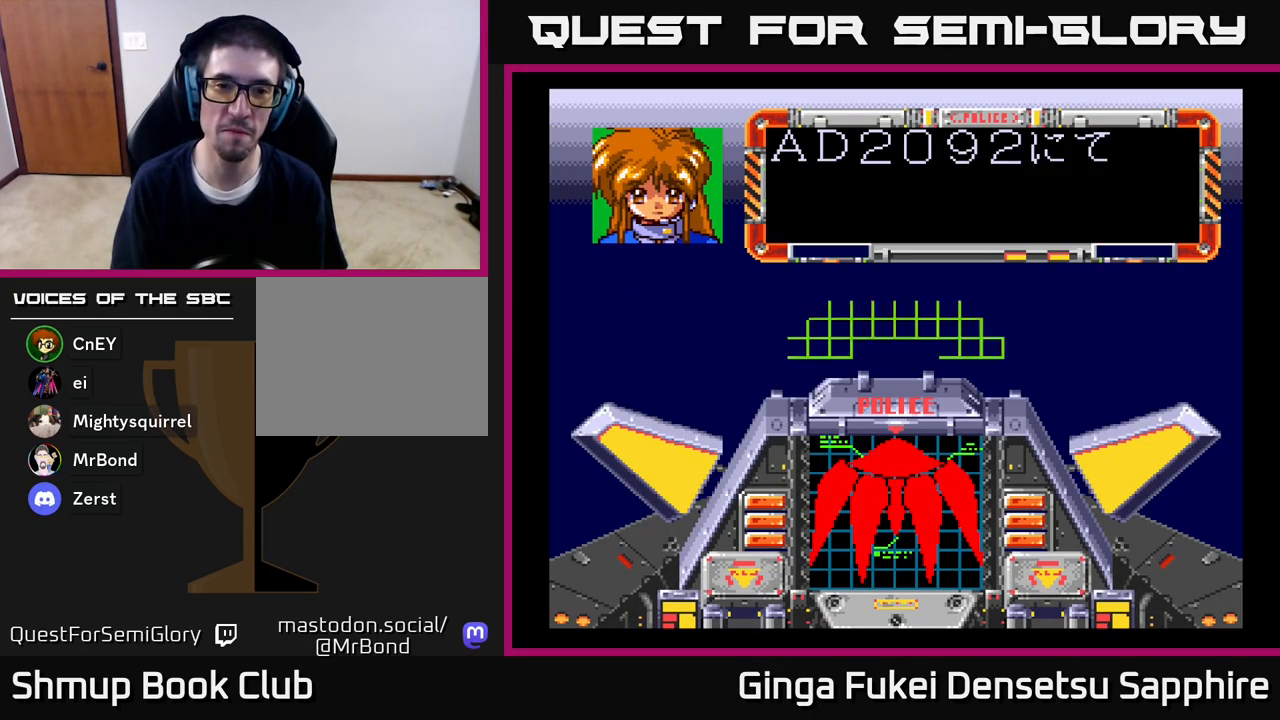
{"buttons": [], "left_stick": "center", "right_stick": "center", "events": []}